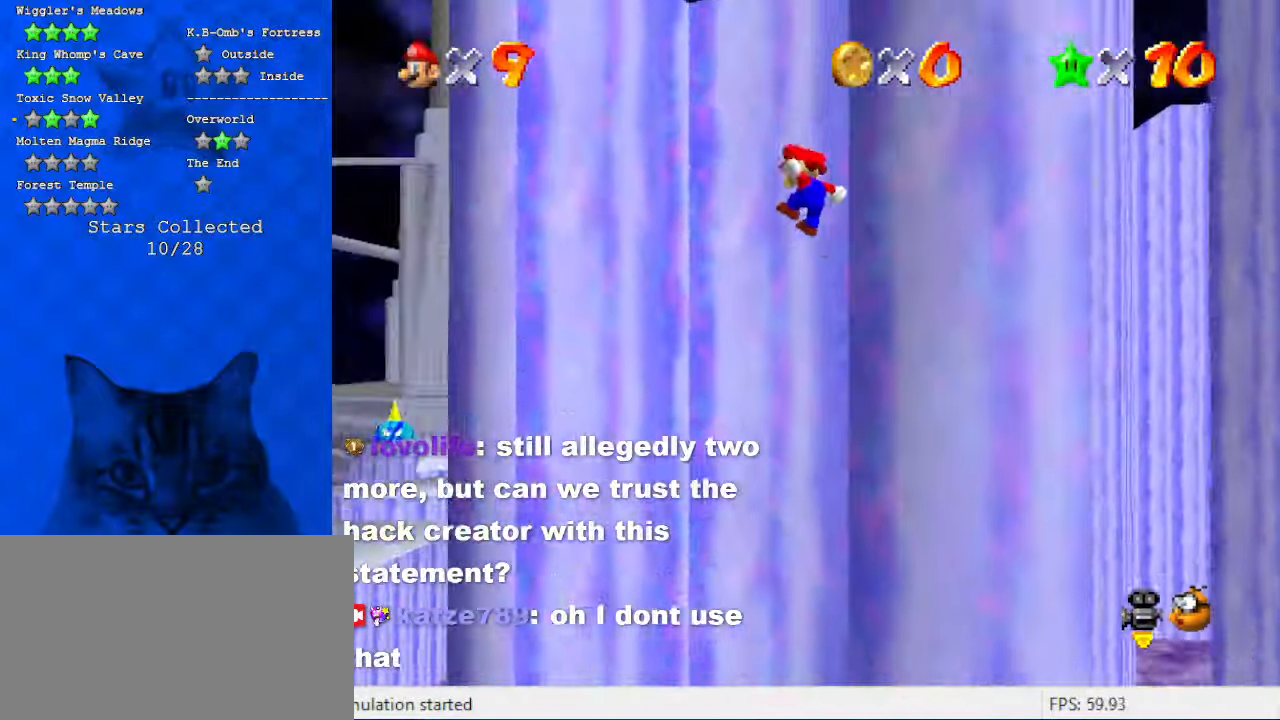
Gameplay with keyboard; each line is a JSON object with the keys held at the frame after it. "events" lists presses ("down") and releases ("up") of "a", "c", "ctrl", "d", "down", "left", "return", "right", "s", "shift", "up", "w", "x" and "y" between this image and that frame as [ms after this image, input, new state], when the widget could be followed in between. No other keys are recorded. Mouse input is not recorded.
{"keys": ["left"], "events": [[134, "left", "down"], [134, "up", "down"], [300, "a", "down"], [334, "up", "up"], [367, "shift", "up"], [434, "a", "up"]]}
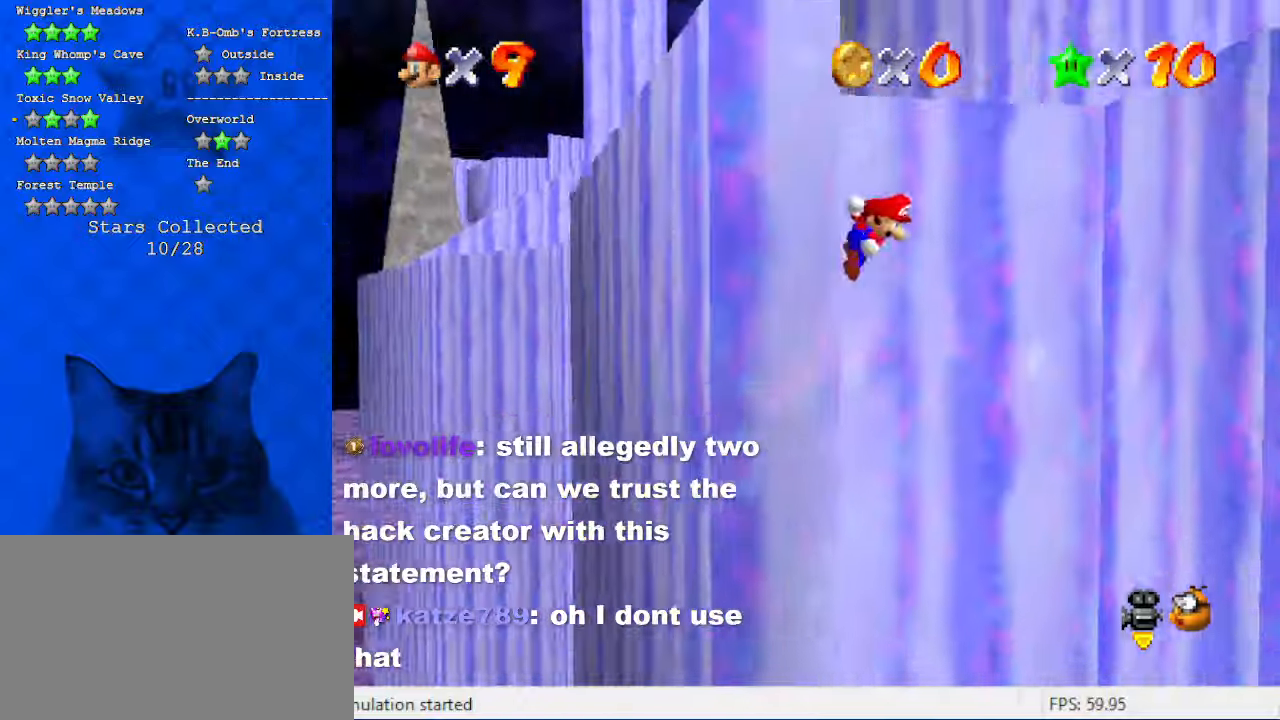
{"keys": ["right"], "events": [[34, "left", "up"], [34, "right", "down"], [34, "shift", "down"], [100, "shift", "up"], [167, "up", "down"], [434, "up", "up"]]}
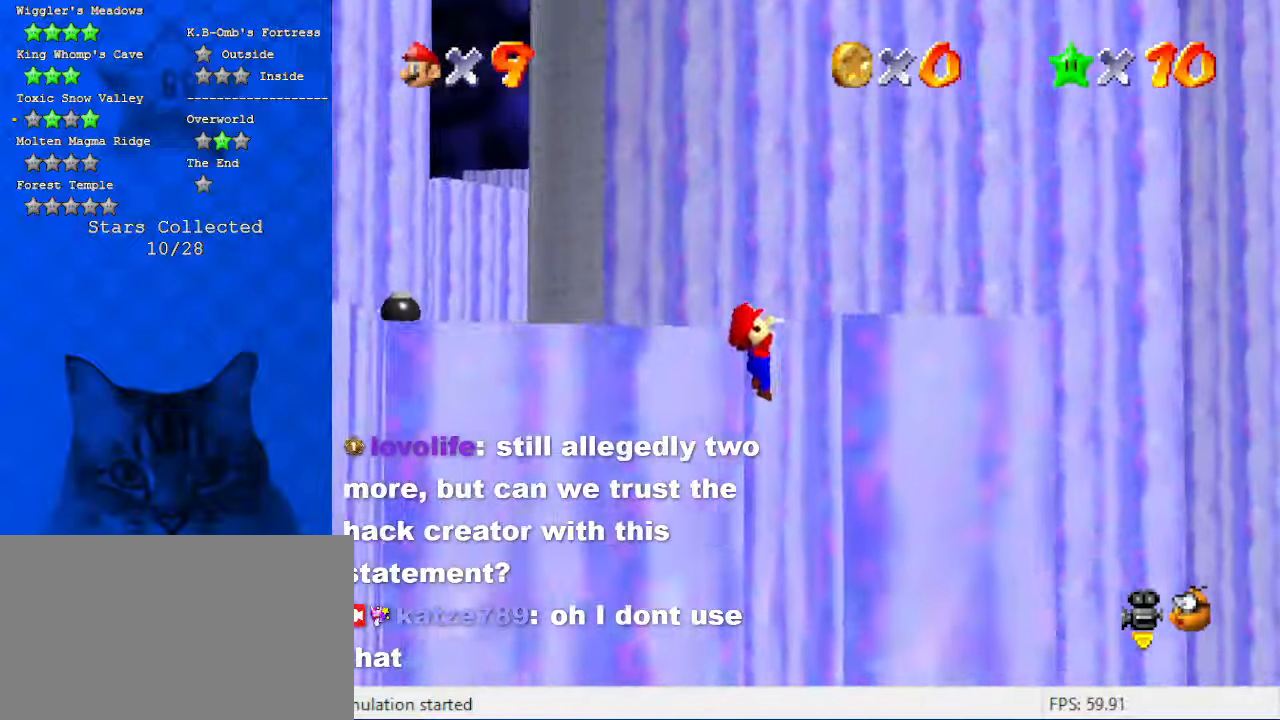
{"keys": ["d"], "events": [[34, "right", "up"], [100, "shift", "down"], [134, "up", "down"], [334, "shift", "up"], [334, "up", "up"], [500, "d", "down"]]}
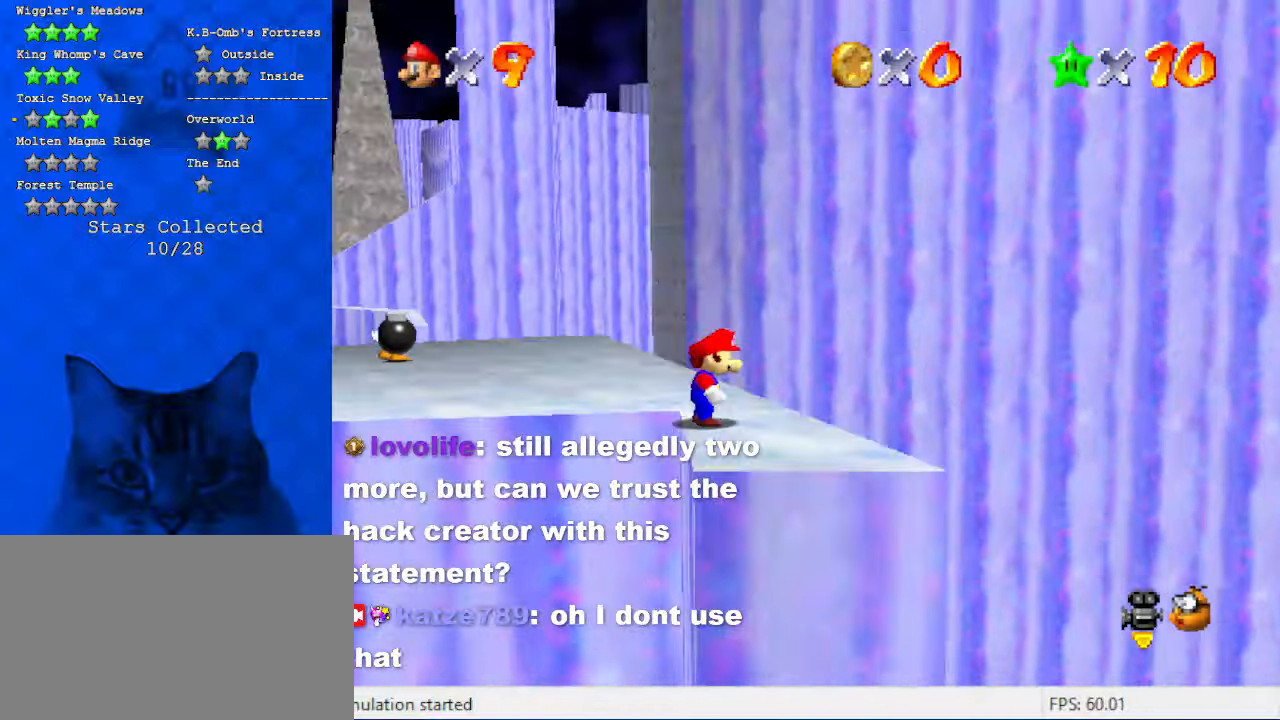
{"keys": ["up"], "events": [[67, "up", "down"], [134, "d", "up"], [134, "right", "down"], [334, "right", "up"]]}
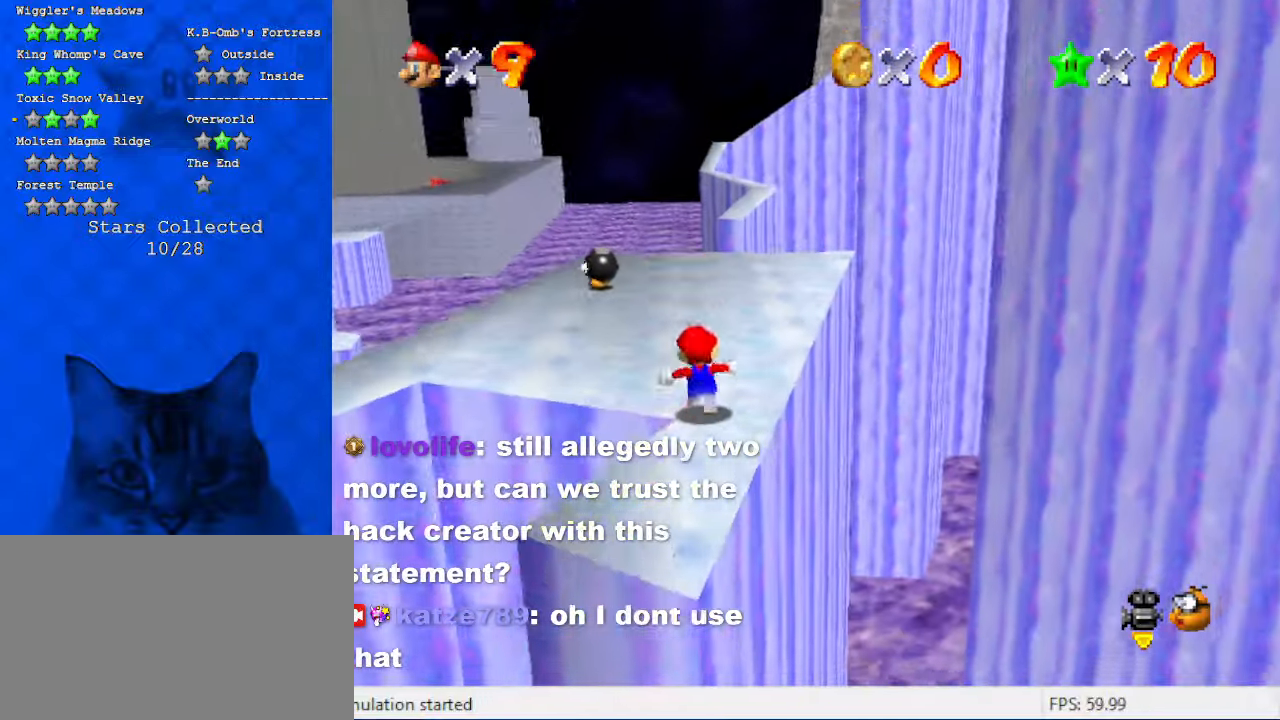
{"keys": ["up"], "events": [[34, "shift", "down"], [167, "shift", "up"]]}
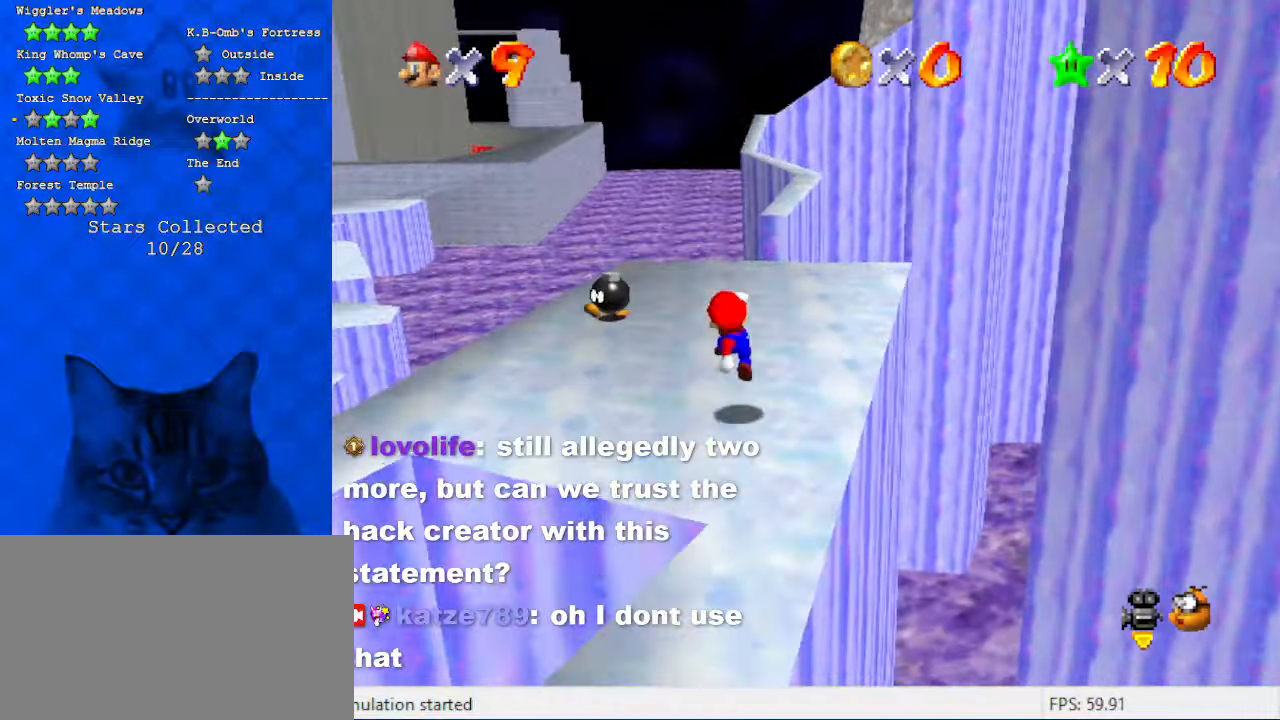
{"keys": ["up"], "events": [[134, "c", "down"], [167, "s", "down"], [234, "right", "down"], [300, "c", "up"], [367, "right", "up"], [367, "s", "up"]]}
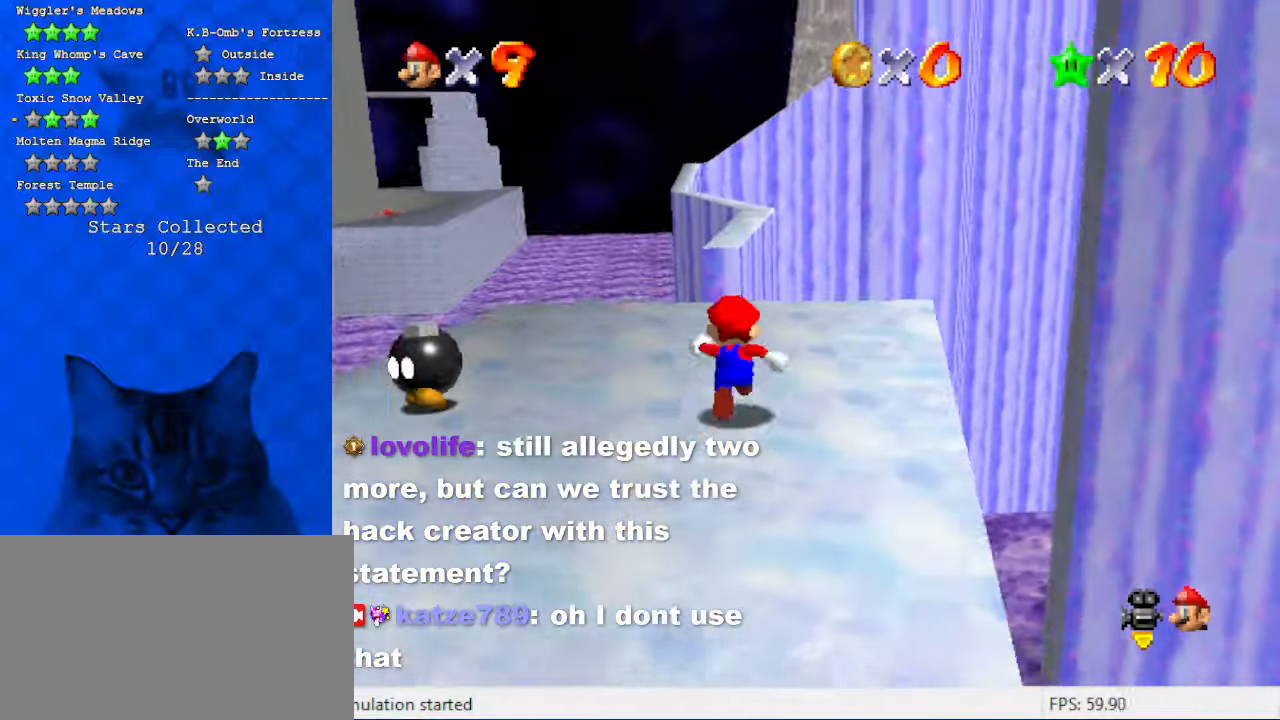
{"keys": ["shift", "up", "y"], "events": [[267, "y", "down"], [334, "shift", "down"]]}
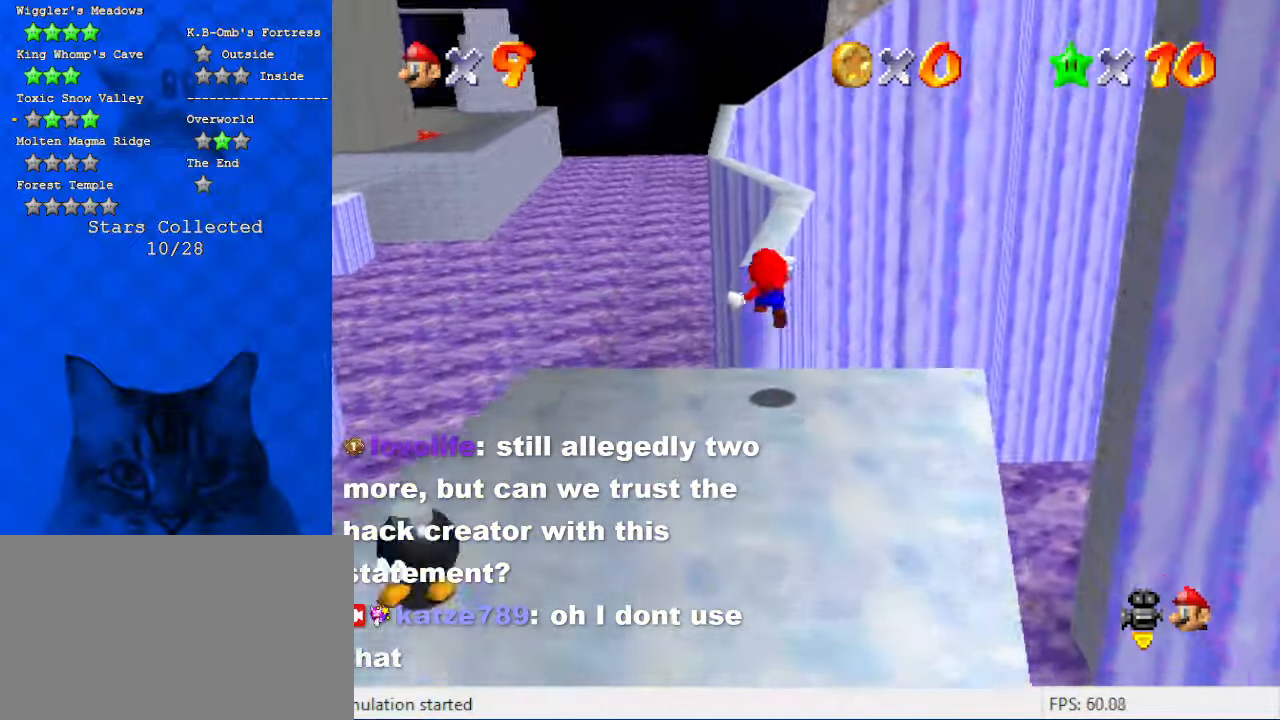
{"keys": ["y"], "events": [[100, "right", "down"], [234, "right", "up"], [334, "shift", "up"], [434, "up", "up"]]}
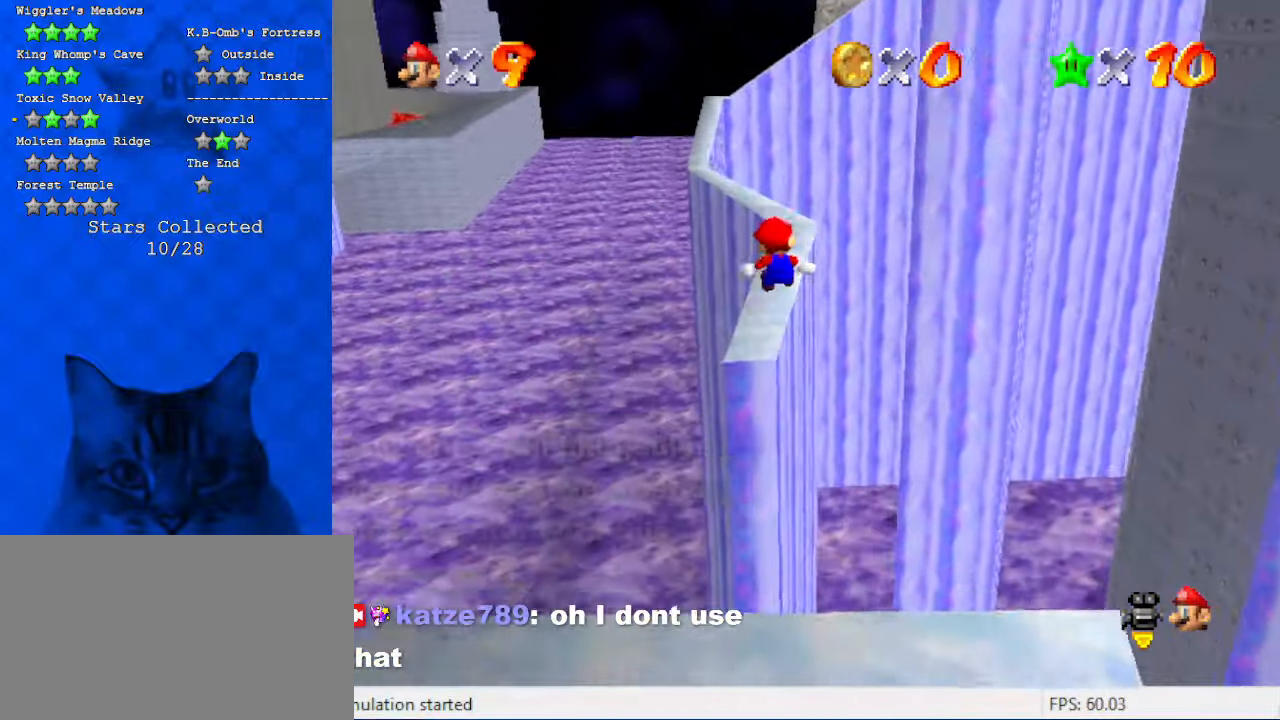
{"keys": ["down", "right", "shift", "y"], "events": [[267, "down", "down"], [400, "down", "up"], [434, "shift", "down"], [500, "down", "down"], [500, "right", "down"]]}
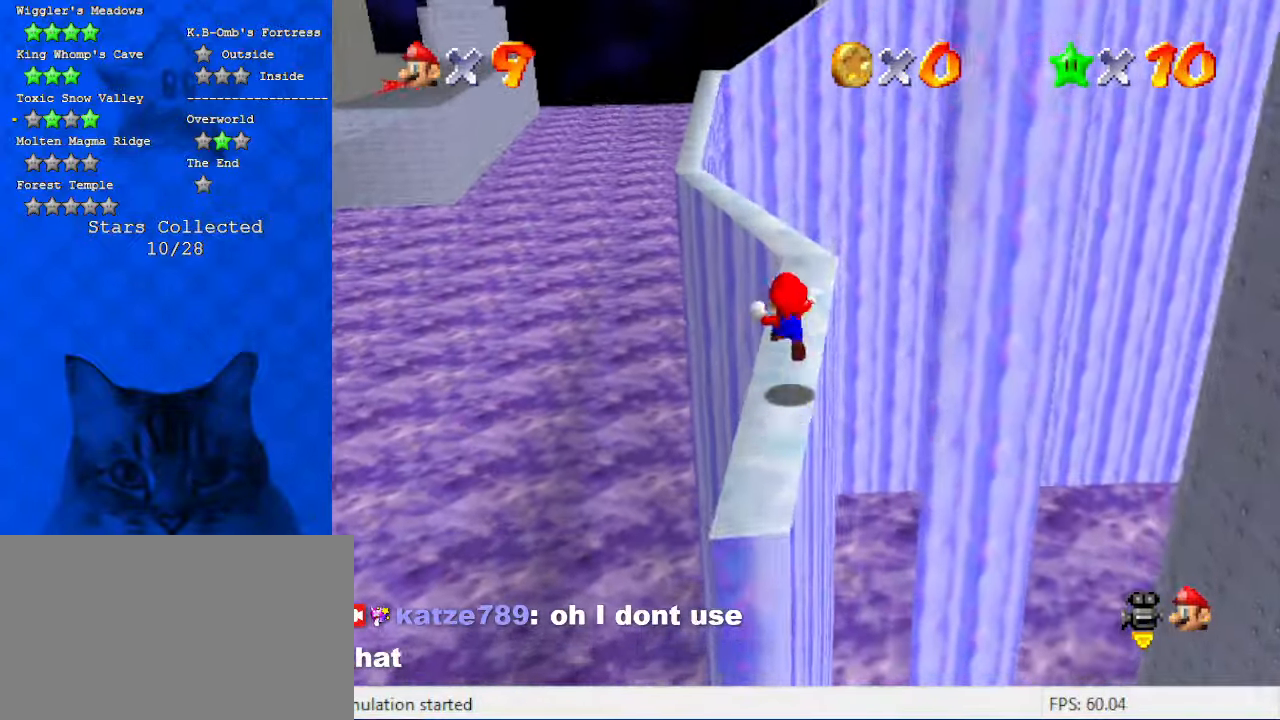
{"keys": [], "events": [[100, "y", "up"], [134, "shift", "up"], [234, "right", "up"], [267, "c", "down"], [334, "down", "up"], [400, "c", "up"]]}
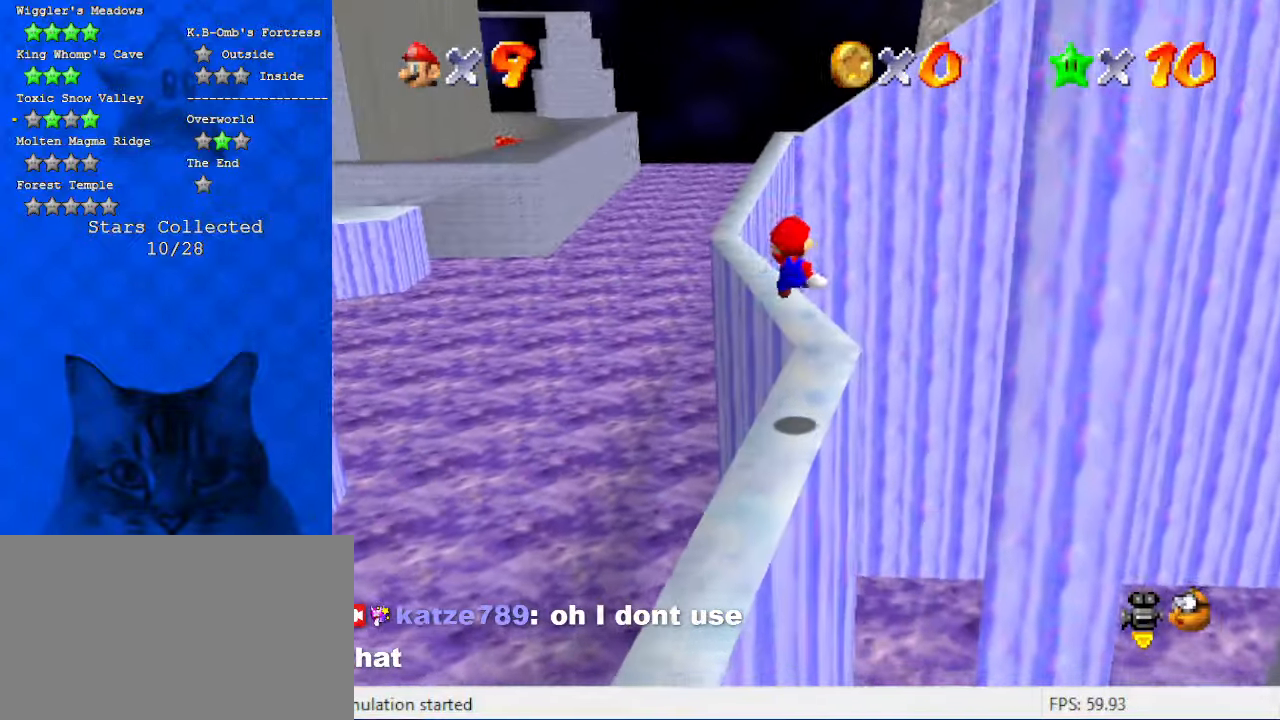
{"keys": ["up"], "events": [[334, "up", "down"]]}
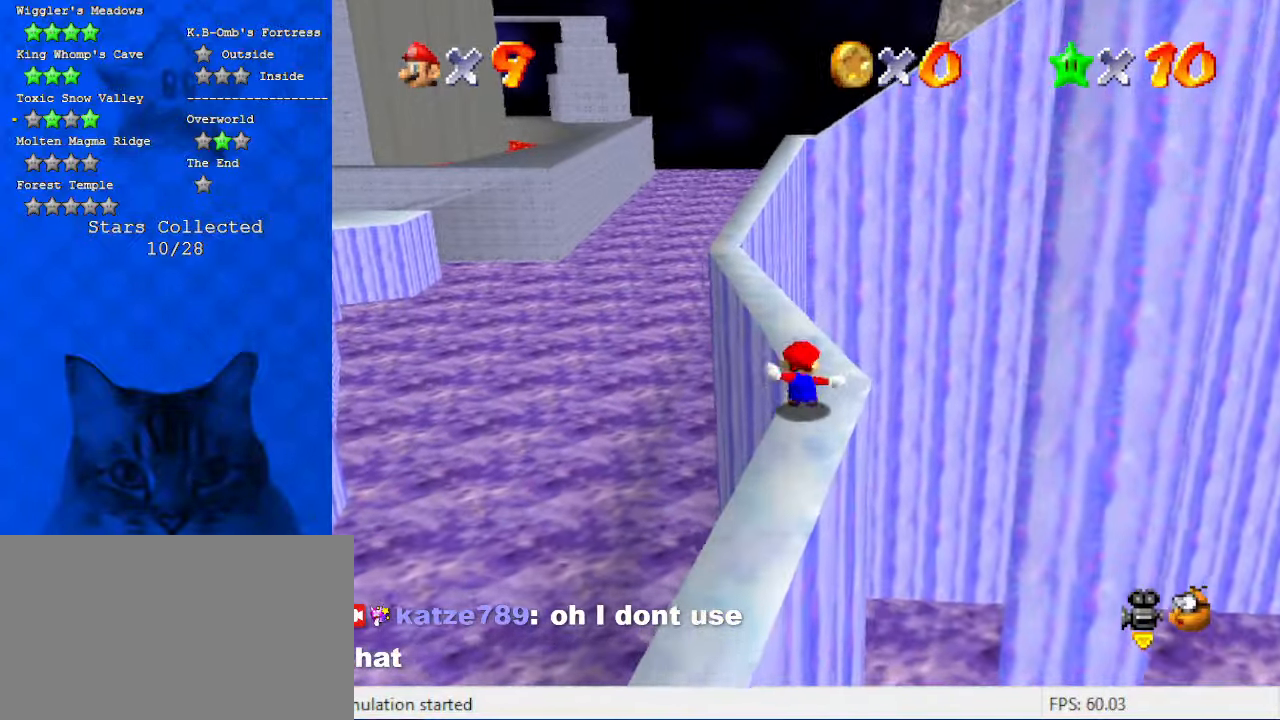
{"keys": ["up"], "events": []}
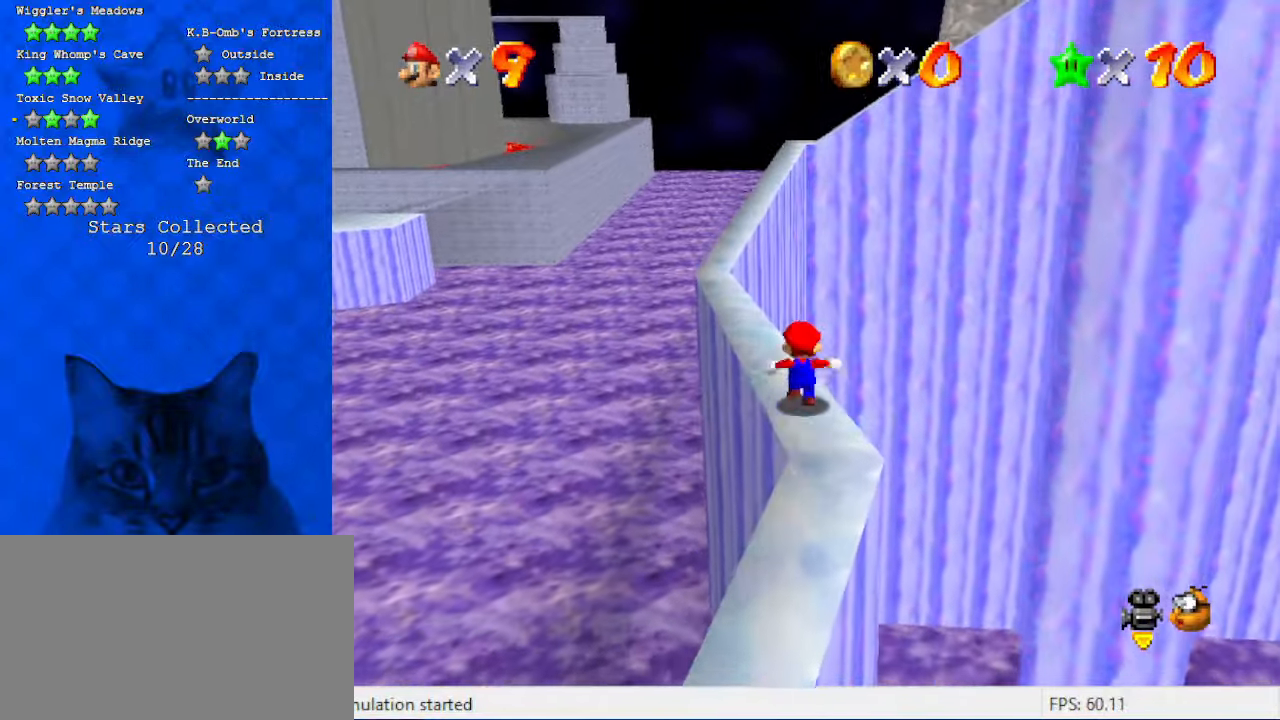
{"keys": ["left", "up", "y"], "events": [[34, "y", "down"], [67, "left", "down"], [67, "shift", "down"], [500, "shift", "up"]]}
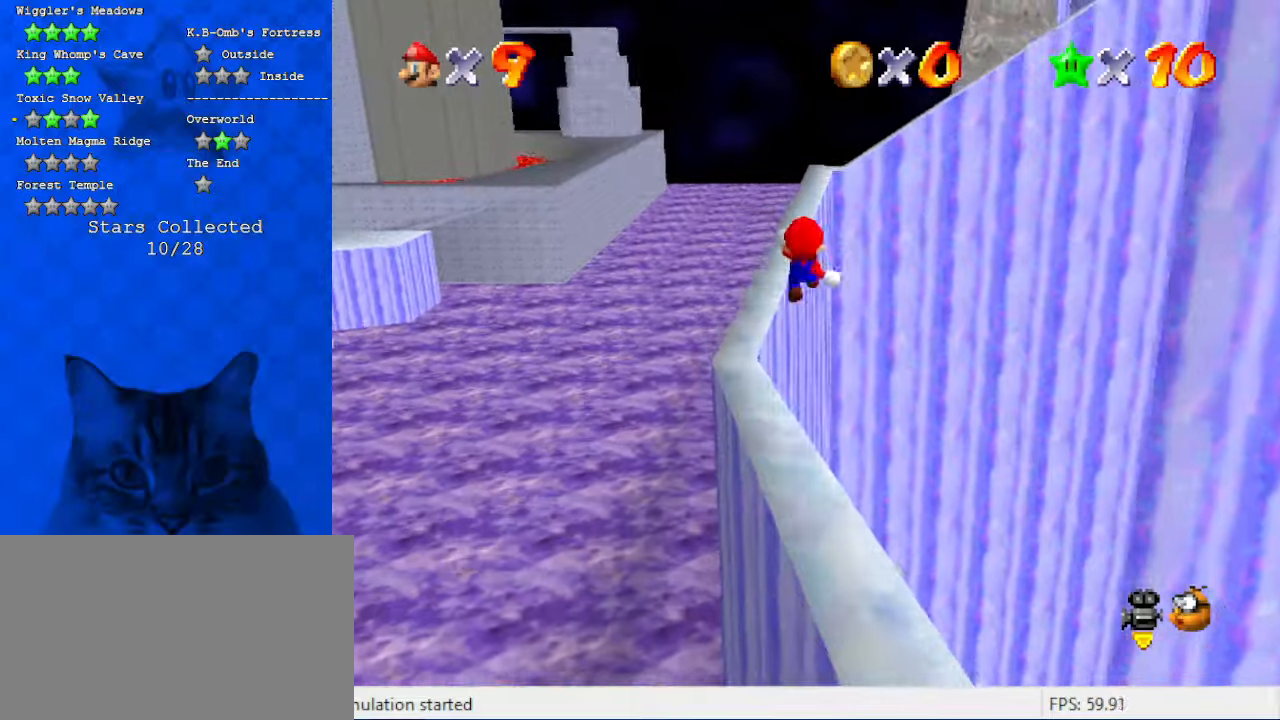
{"keys": ["left", "up", "y"], "events": []}
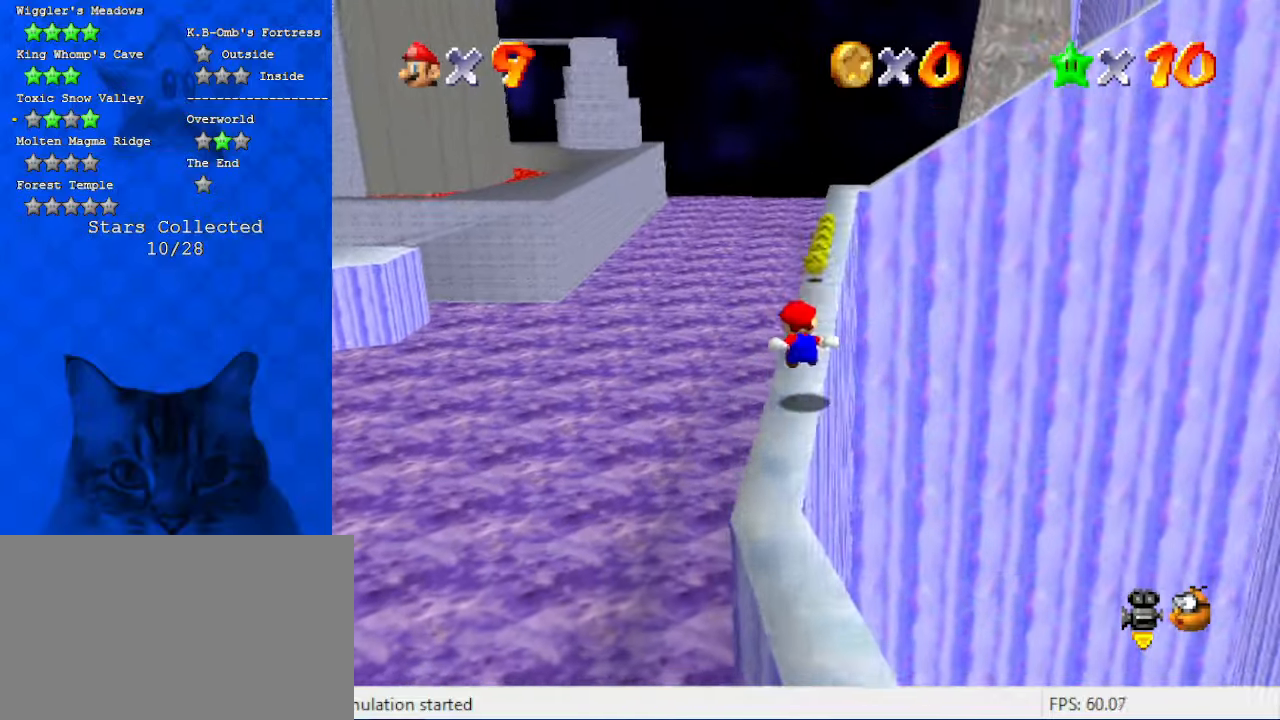
{"keys": ["right", "up"], "events": [[100, "left", "up"], [200, "shift", "down"], [300, "right", "down"], [367, "shift", "up"], [367, "y", "up"]]}
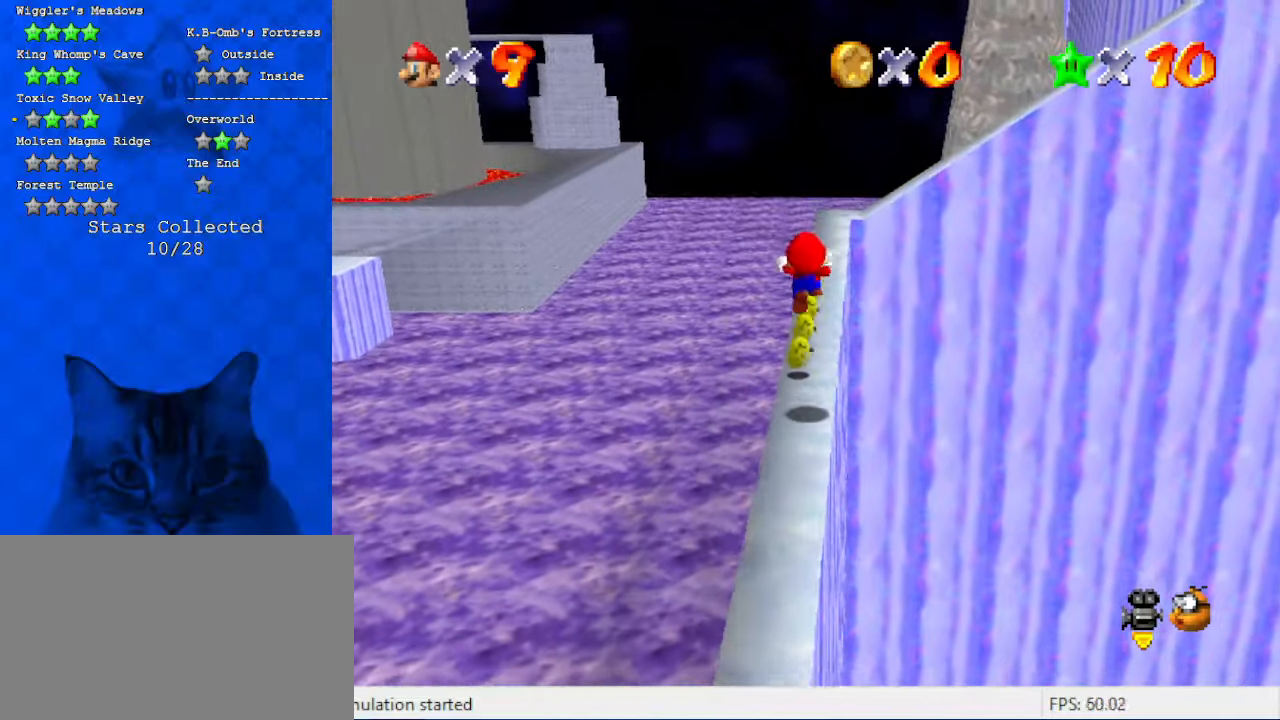
{"keys": ["up"], "events": [[500, "right", "up"]]}
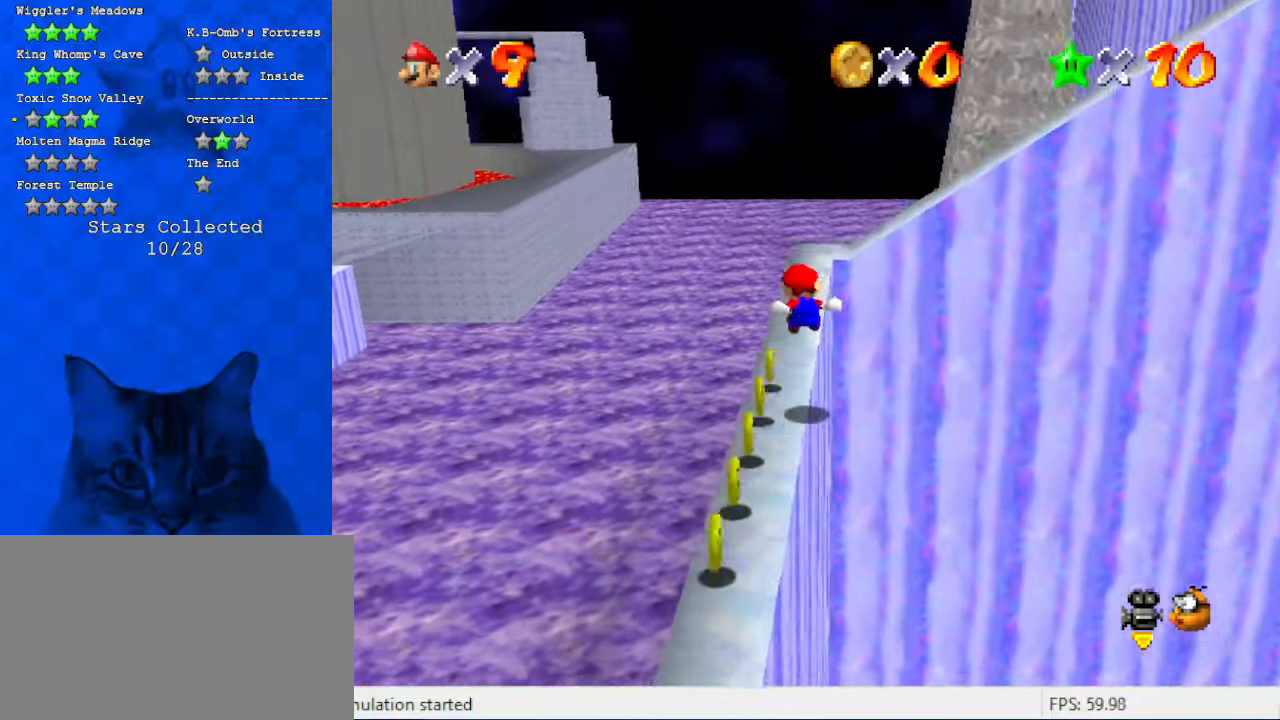
{"keys": ["up"], "events": [[267, "up", "up"], [500, "up", "down"]]}
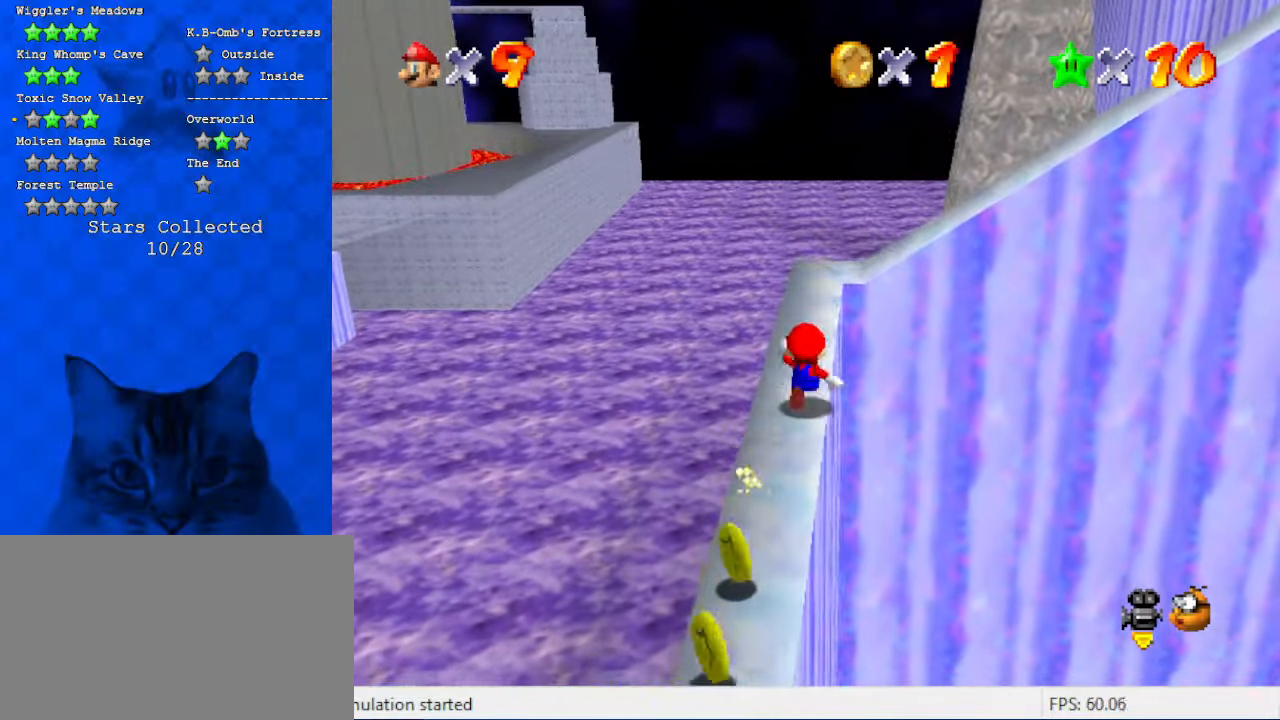
{"keys": ["right", "shift", "up"], "events": [[334, "shift", "down"], [467, "right", "down"]]}
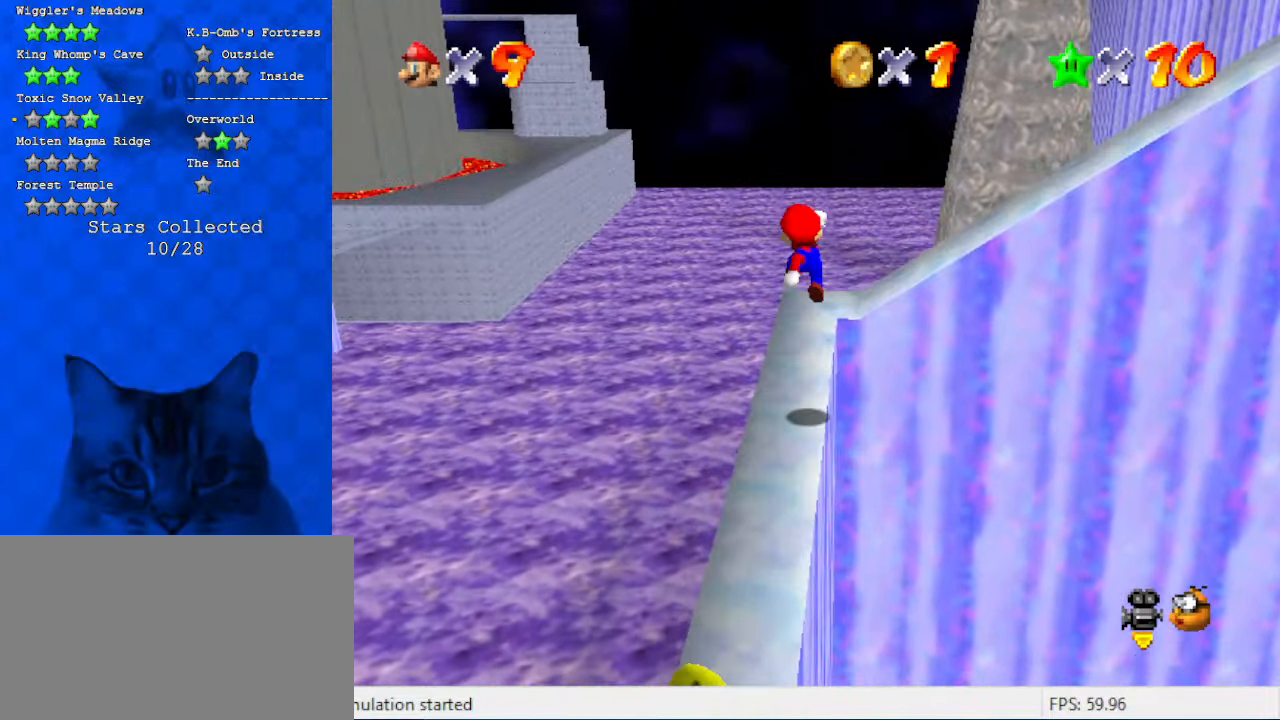
{"keys": ["left"], "events": [[67, "right", "up"], [67, "shift", "up"], [167, "a", "down"], [234, "a", "up"], [300, "left", "down"], [334, "a", "down"], [467, "a", "up"], [467, "up", "up"]]}
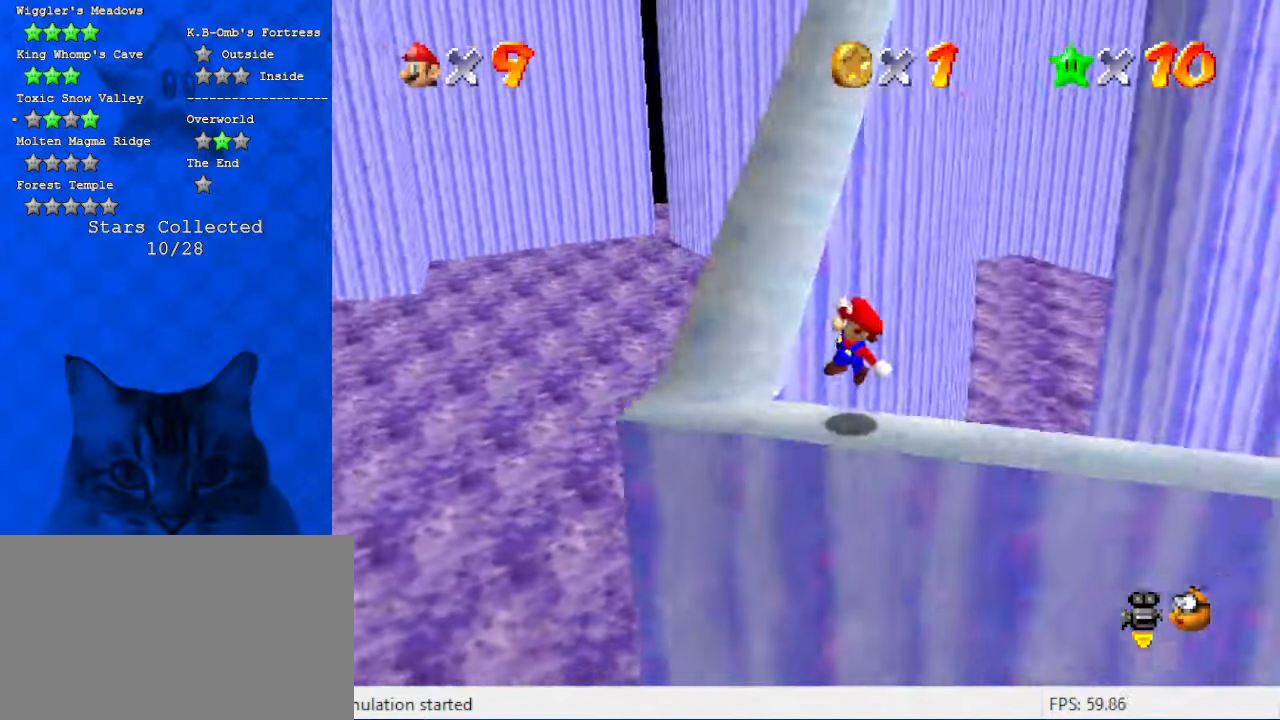
{"keys": ["left", "up"], "events": [[34, "left", "up"], [300, "left", "down"], [367, "up", "down"]]}
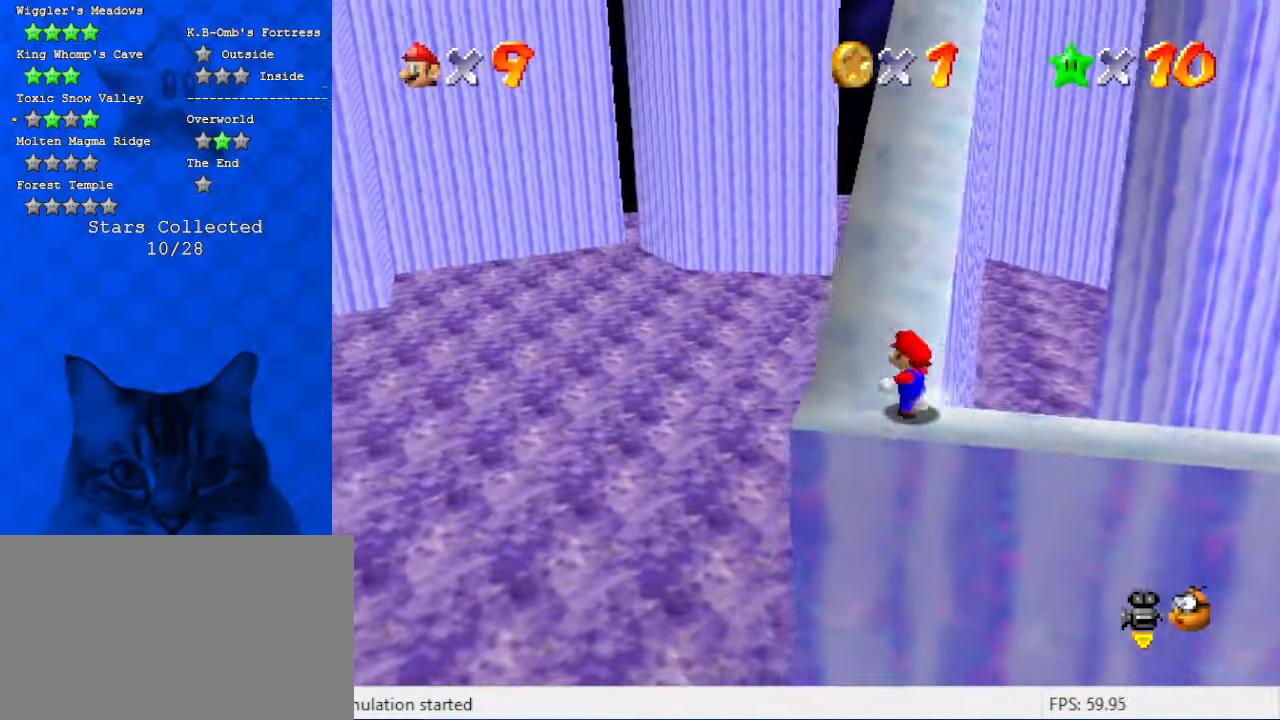
{"keys": ["up"], "events": [[34, "left", "up"], [367, "right", "down"], [467, "right", "up"]]}
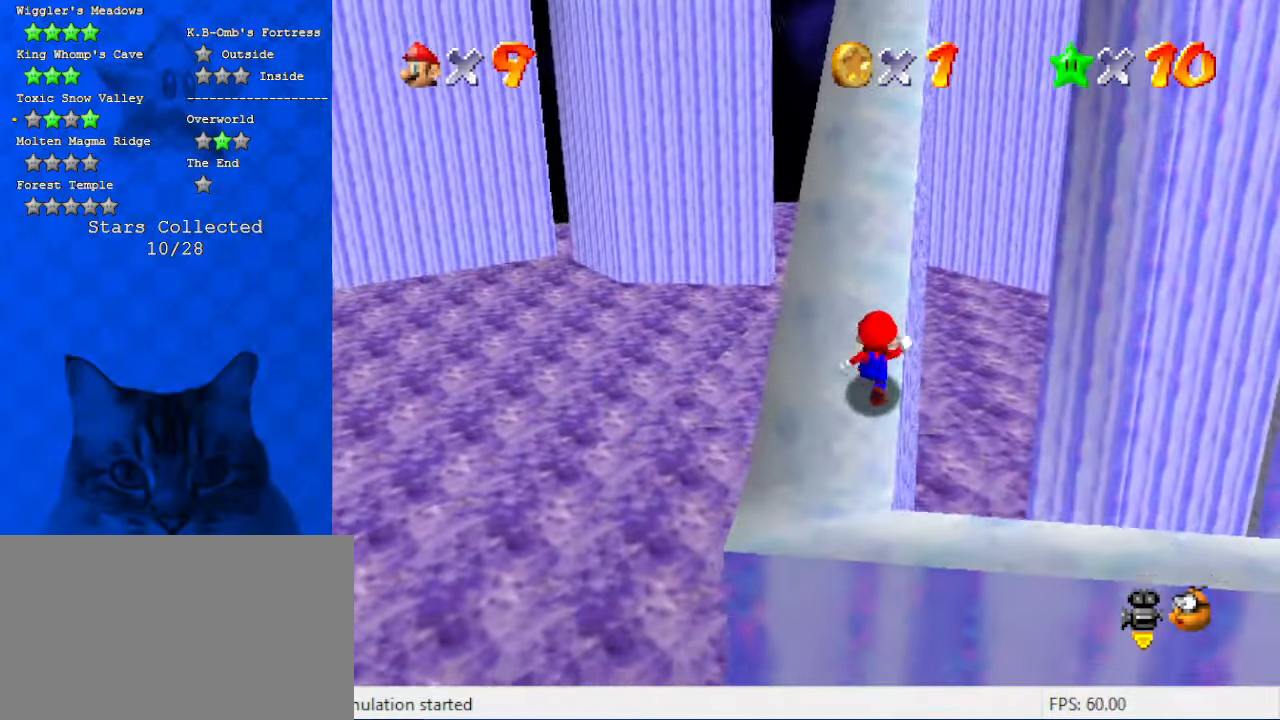
{"keys": ["up"], "events": []}
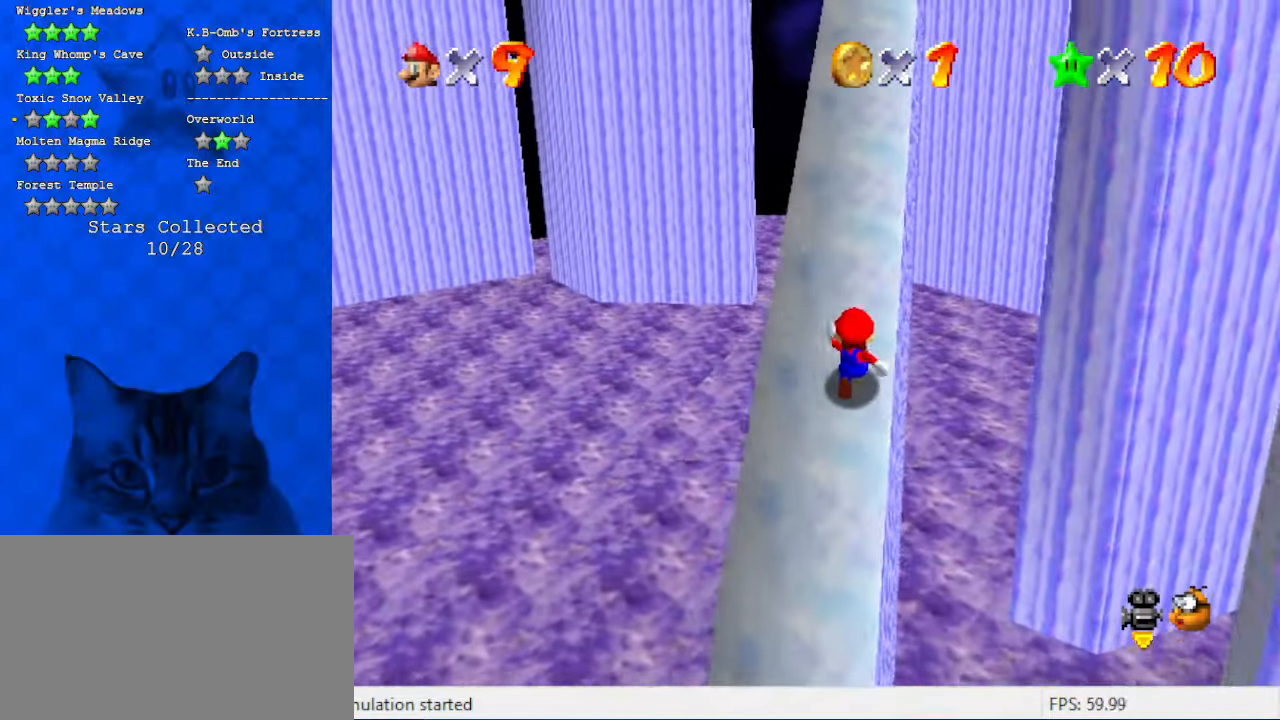
{"keys": ["up"], "events": []}
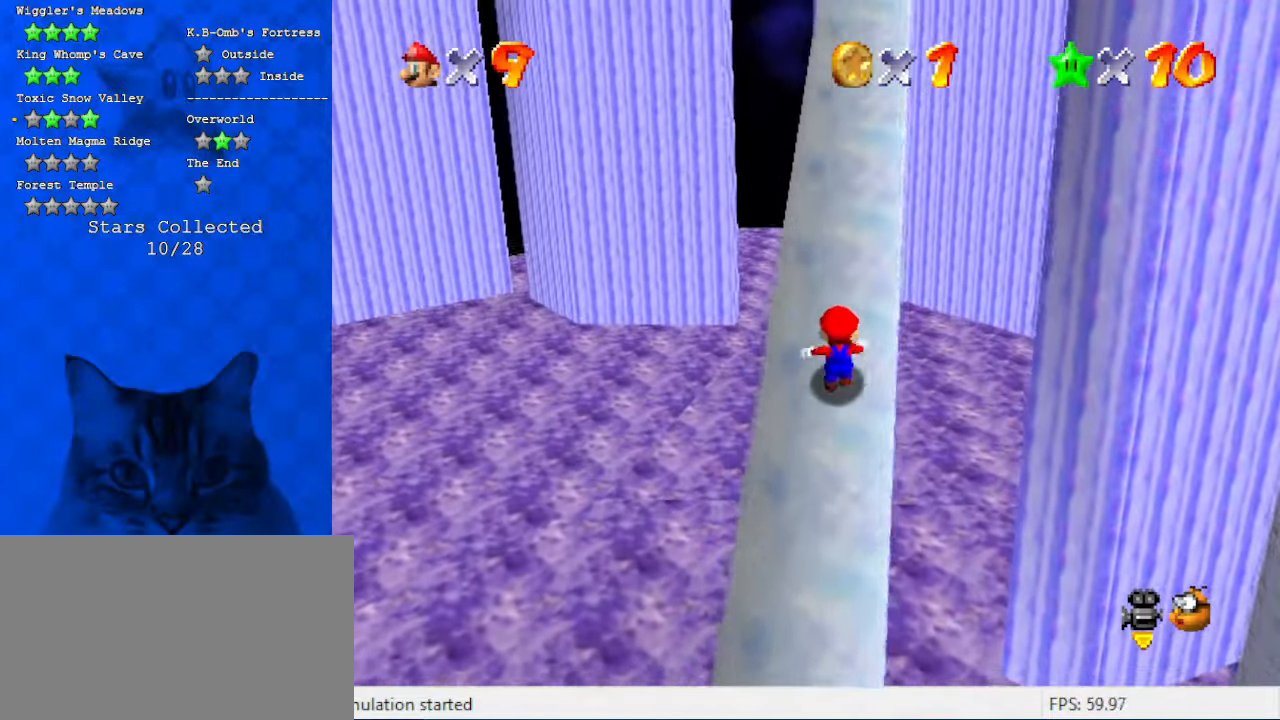
{"keys": ["up"], "events": []}
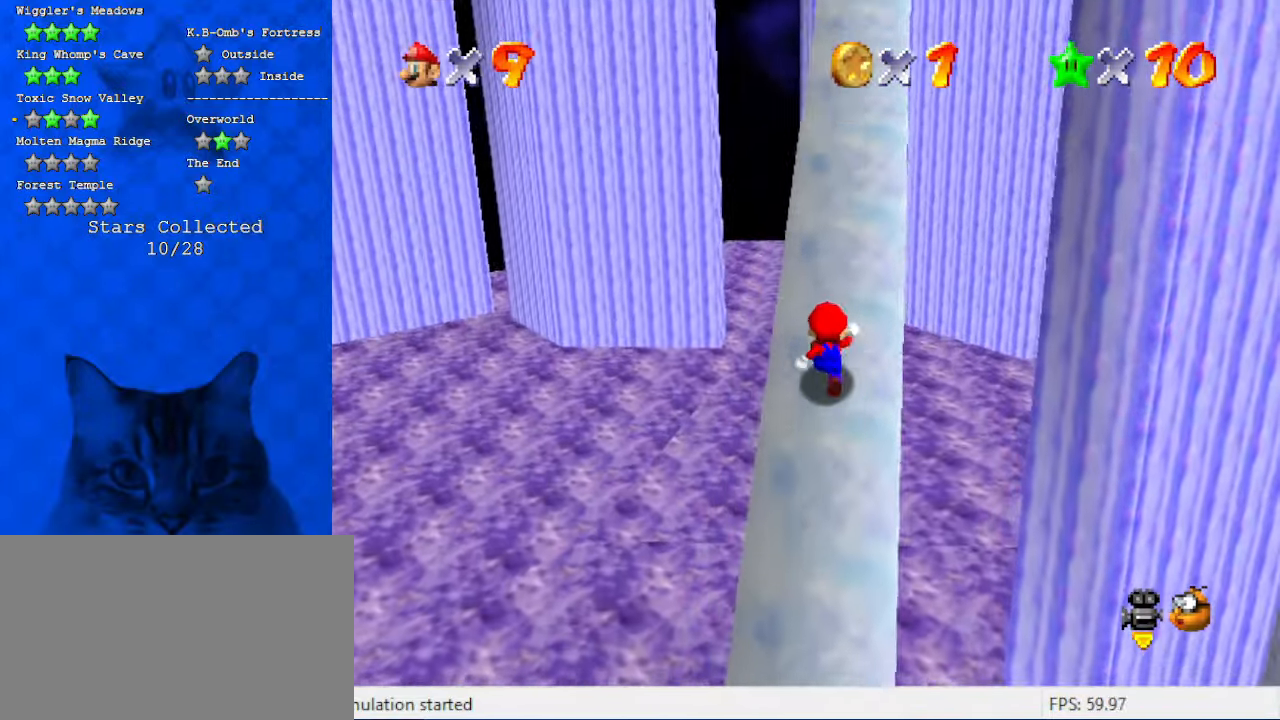
{"keys": ["up"], "events": [[167, "right", "down"], [234, "right", "up"]]}
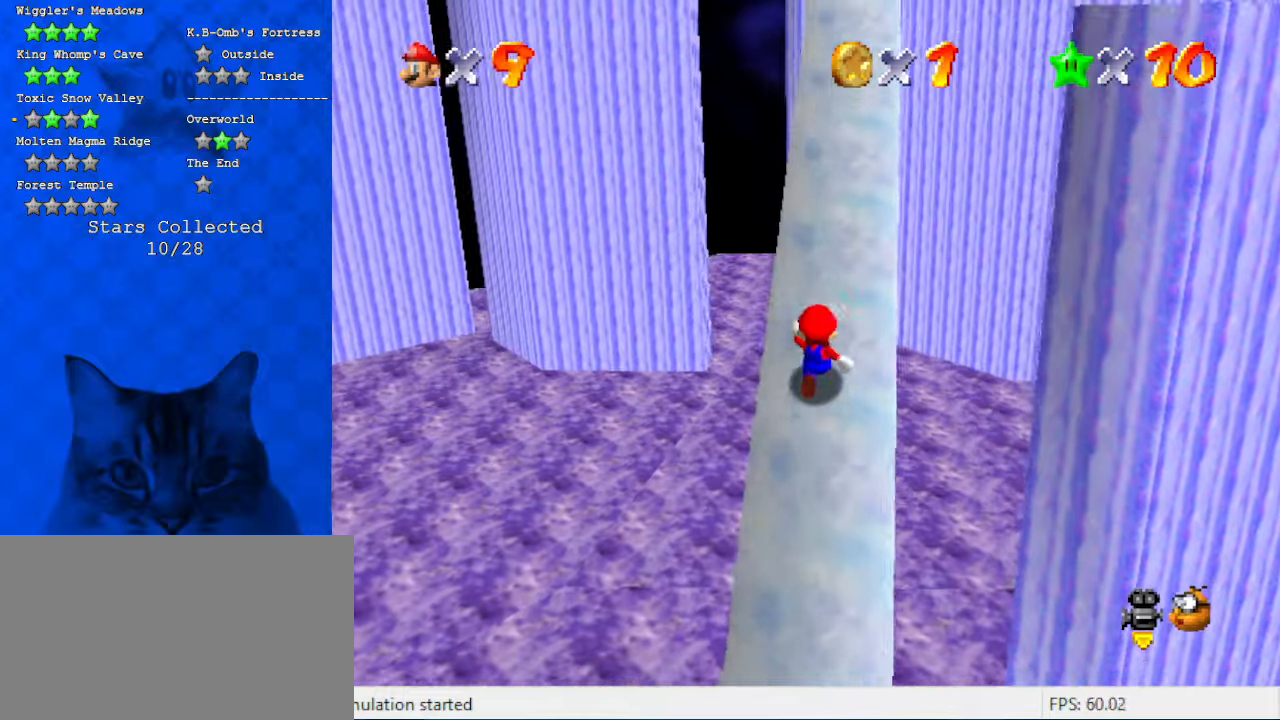
{"keys": ["right", "up"], "events": [[67, "right", "down"], [134, "right", "up"], [467, "right", "down"]]}
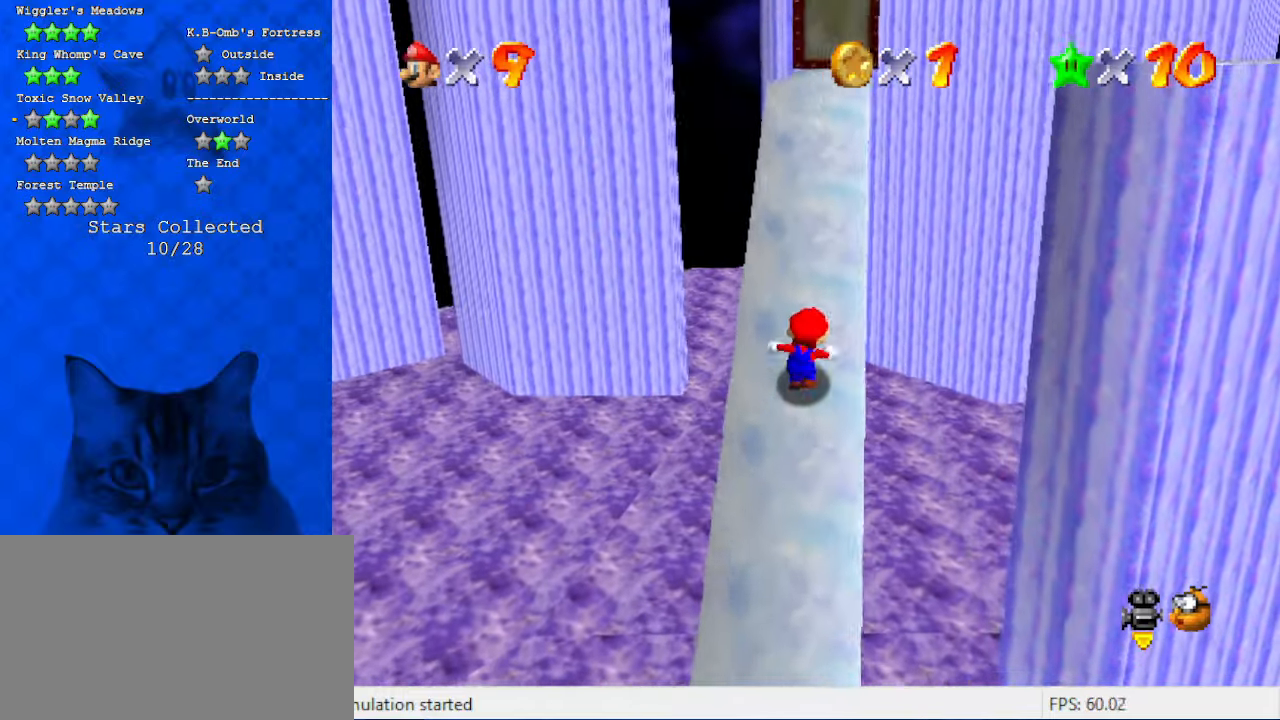
{"keys": ["up"], "events": [[67, "right", "up"]]}
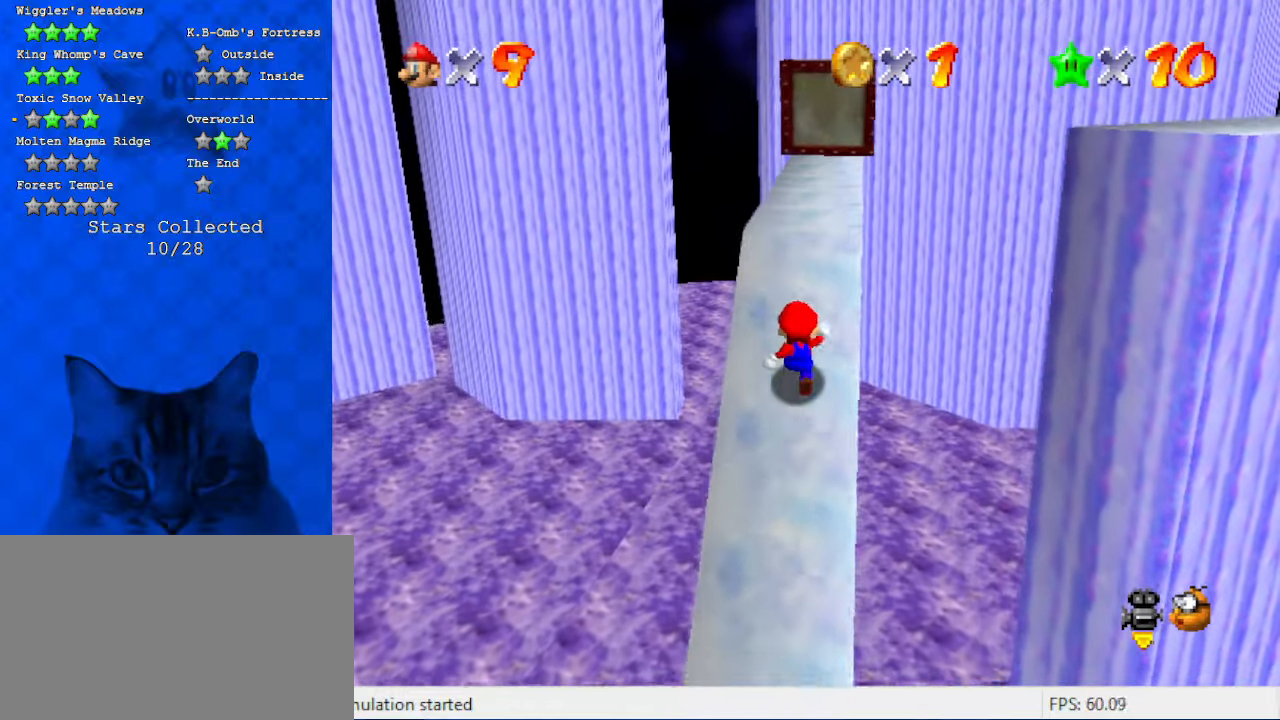
{"keys": ["up"], "events": [[67, "right", "down"], [234, "right", "up"]]}
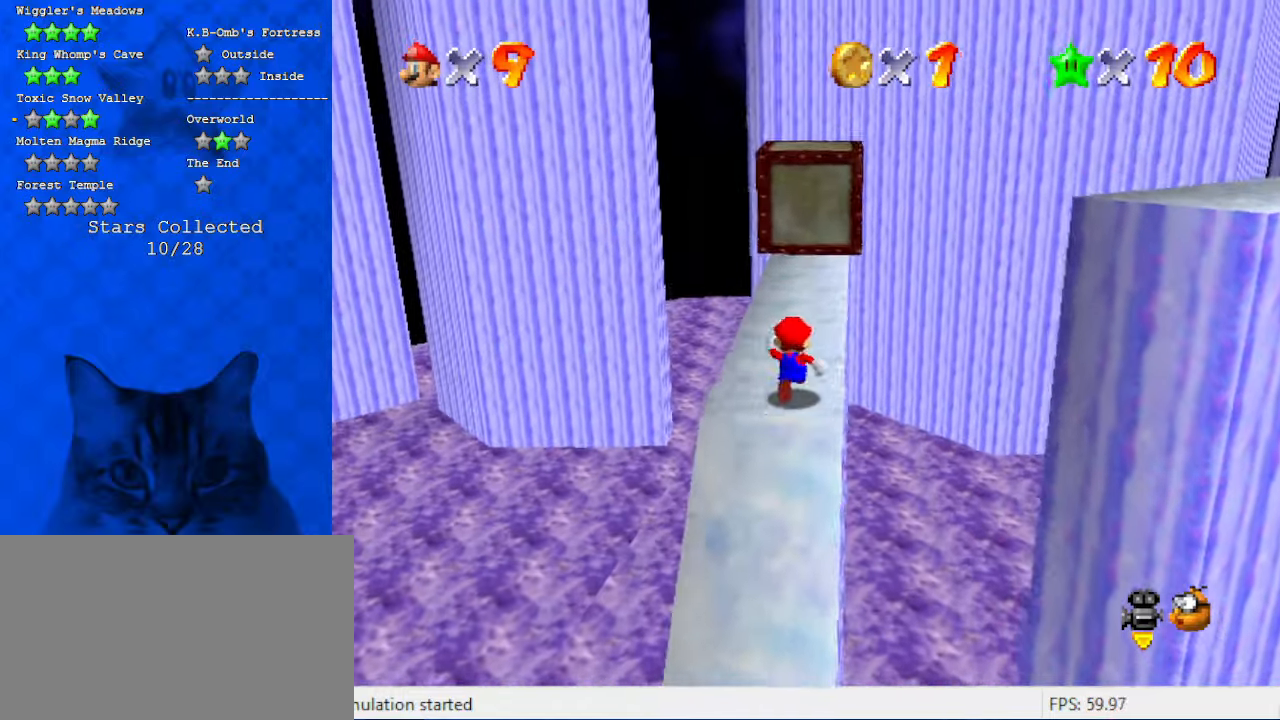
{"keys": ["a", "left", "up"], "events": [[134, "shift", "down"], [267, "a", "down"], [267, "shift", "up"], [434, "a", "up"], [500, "a", "down"], [500, "left", "down"]]}
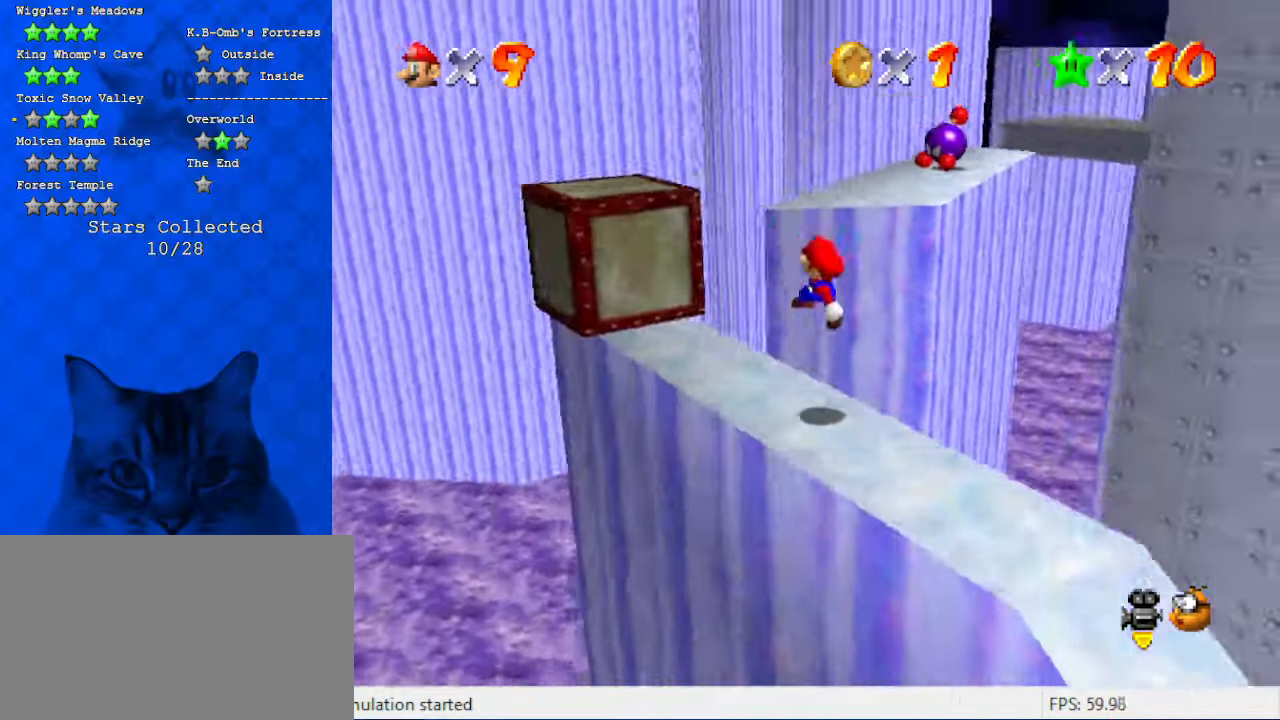
{"keys": ["left", "shift"], "events": [[167, "a", "up"], [234, "up", "up"], [334, "shift", "down"]]}
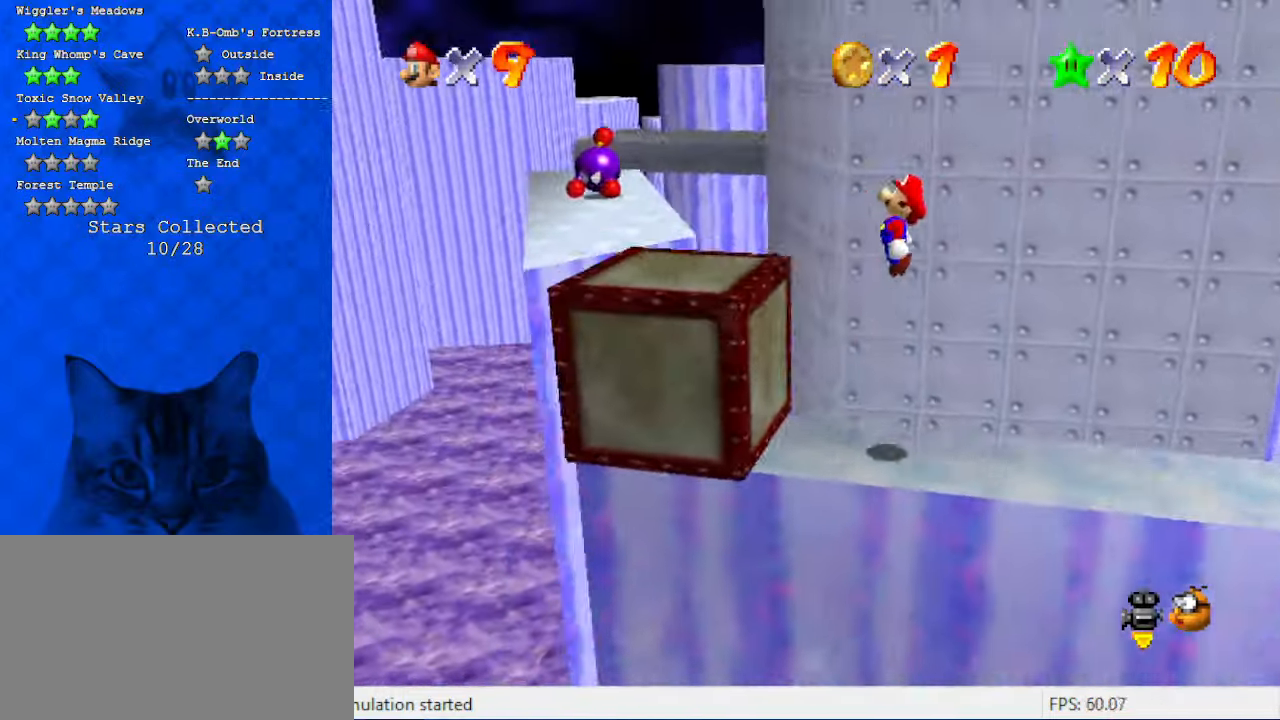
{"keys": ["c"], "events": [[34, "shift", "up"], [67, "left", "up"], [167, "right", "down"], [400, "right", "up"], [500, "c", "down"]]}